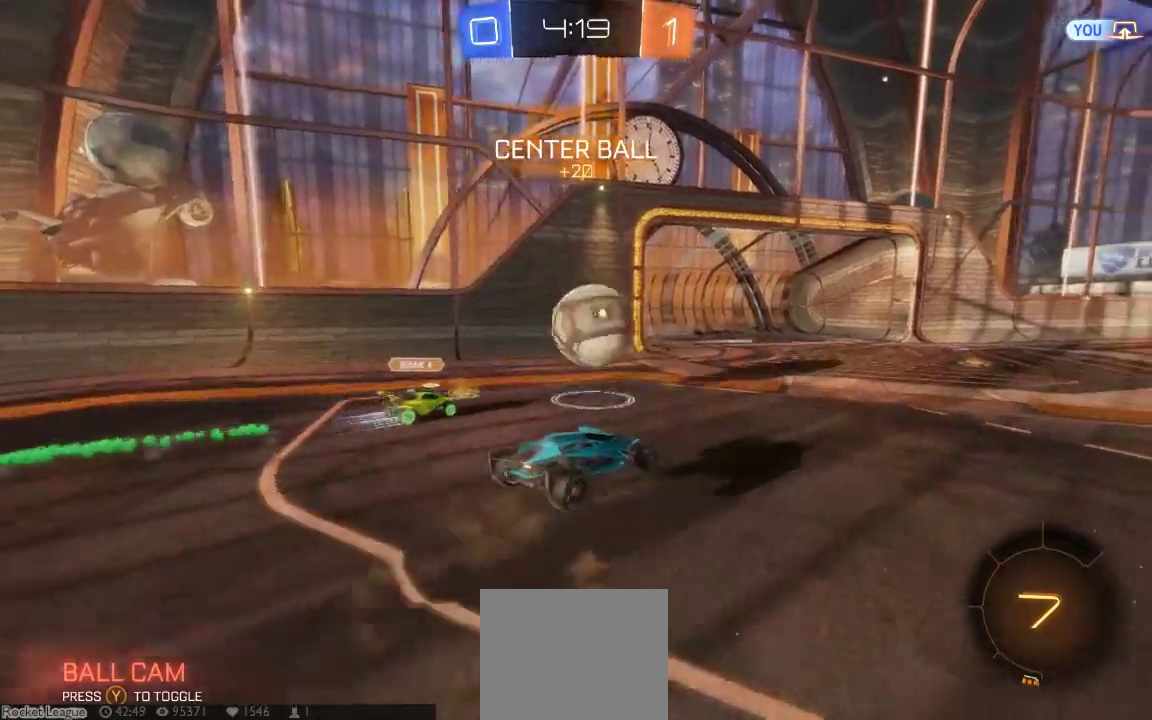
Gameplay with a controller (Xbox layout); each line is a JSON object with the inputs held at the frame after it (dt_ms = milliseconds from this image to that frame). "button_events" lists button changes between this image and that frame as [ms after this image, input, new state], when the widget could be followed in between (sticks are given only as held states). Not read: L1 L2 L3 R1 R2 R3 SELECT.
{"dt_ms": 500, "buttons": [], "left_stick": "down", "right_stick": "center", "button_events": [[17, "A", "up"]]}
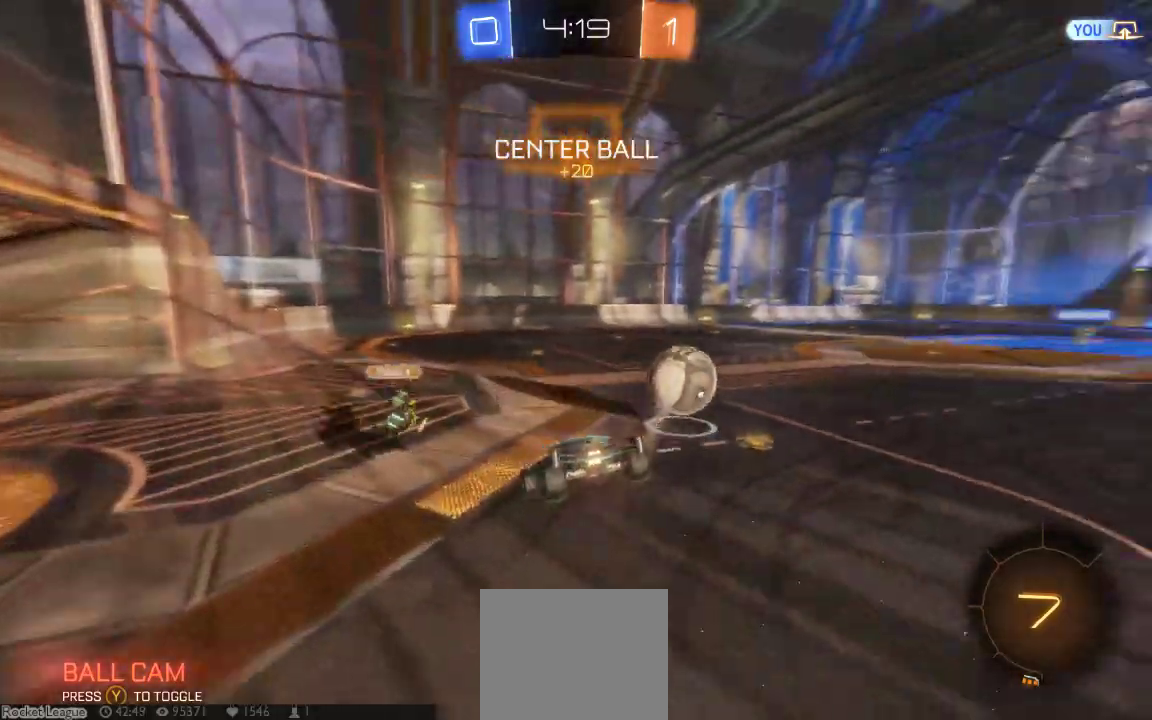
{"dt_ms": 500, "buttons": [], "left_stick": "center", "right_stick": "center", "button_events": []}
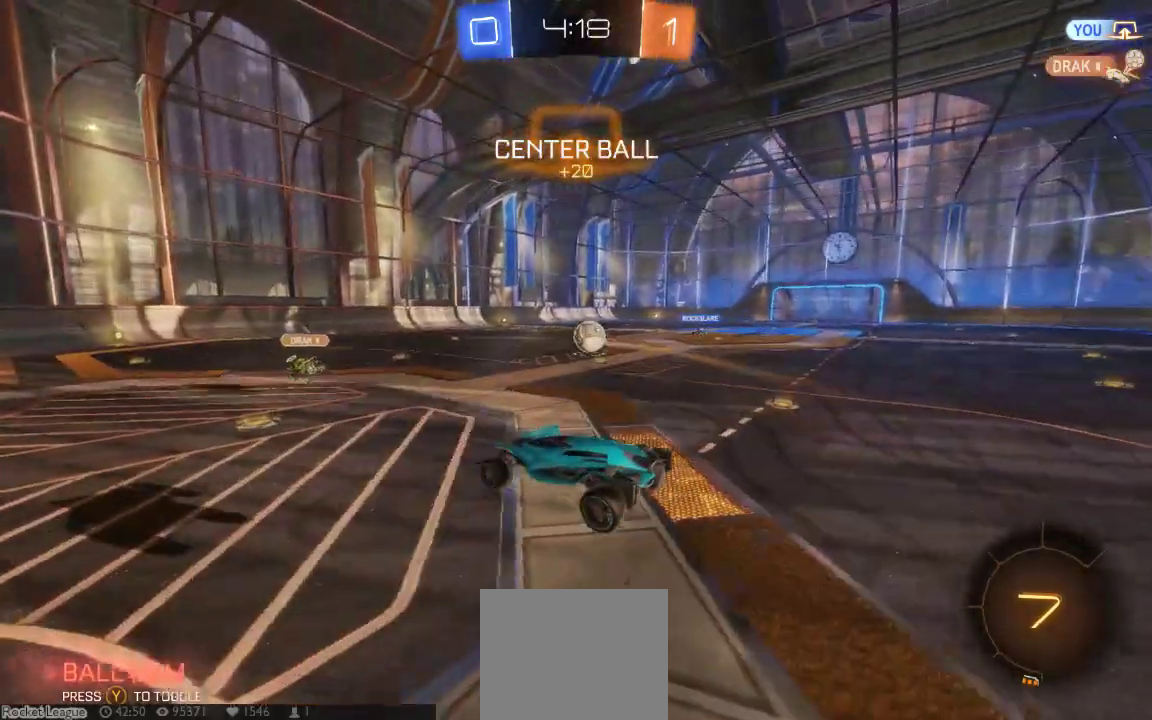
{"dt_ms": 500, "buttons": [], "left_stick": "right", "right_stick": "center", "button_events": []}
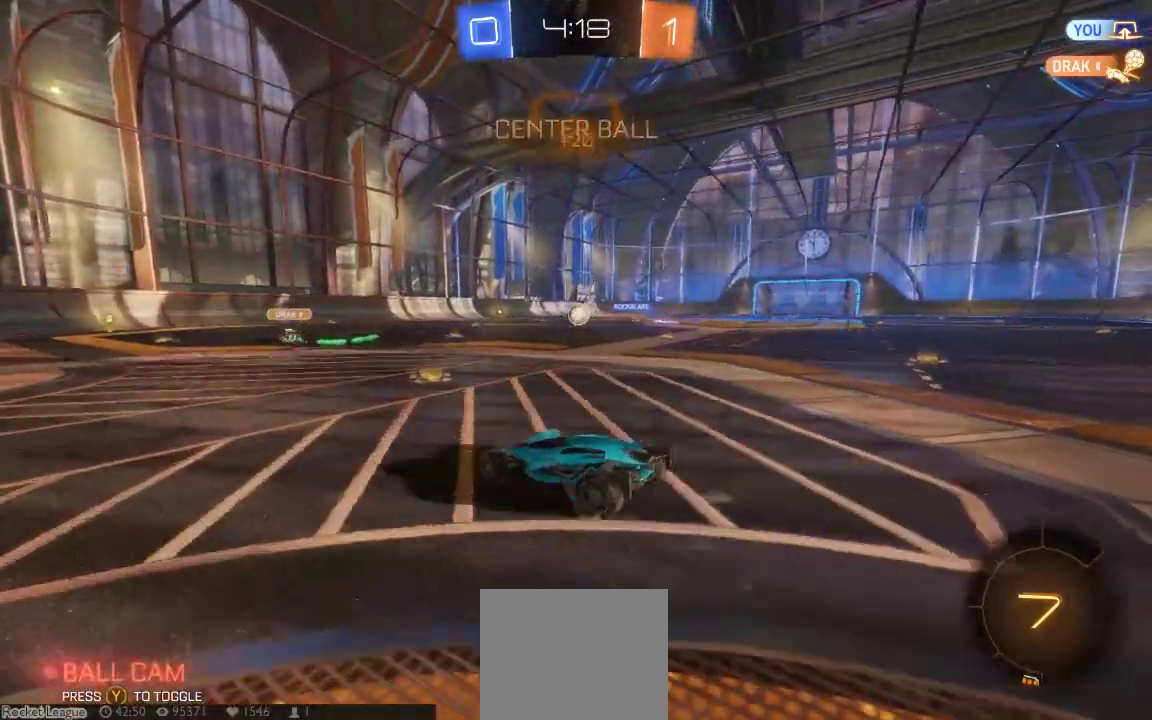
{"dt_ms": 500, "buttons": [], "left_stick": "center", "right_stick": "center", "button_events": []}
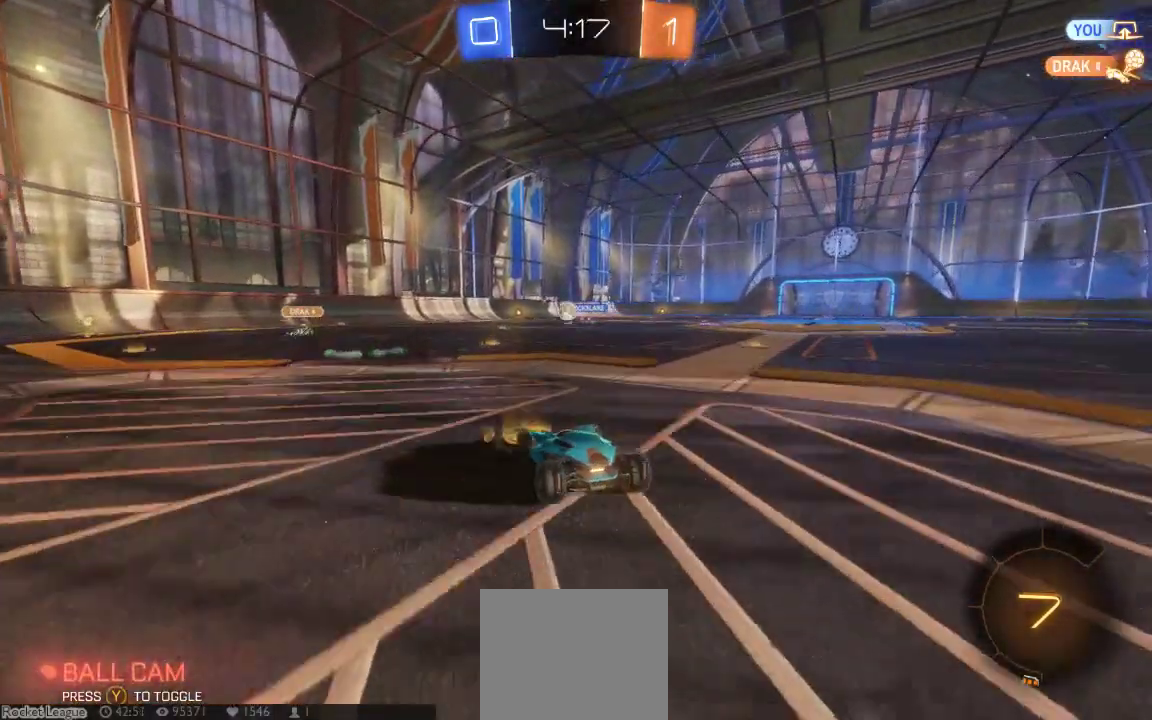
{"dt_ms": 1000, "buttons": [], "left_stick": "center", "right_stick": "center", "button_events": []}
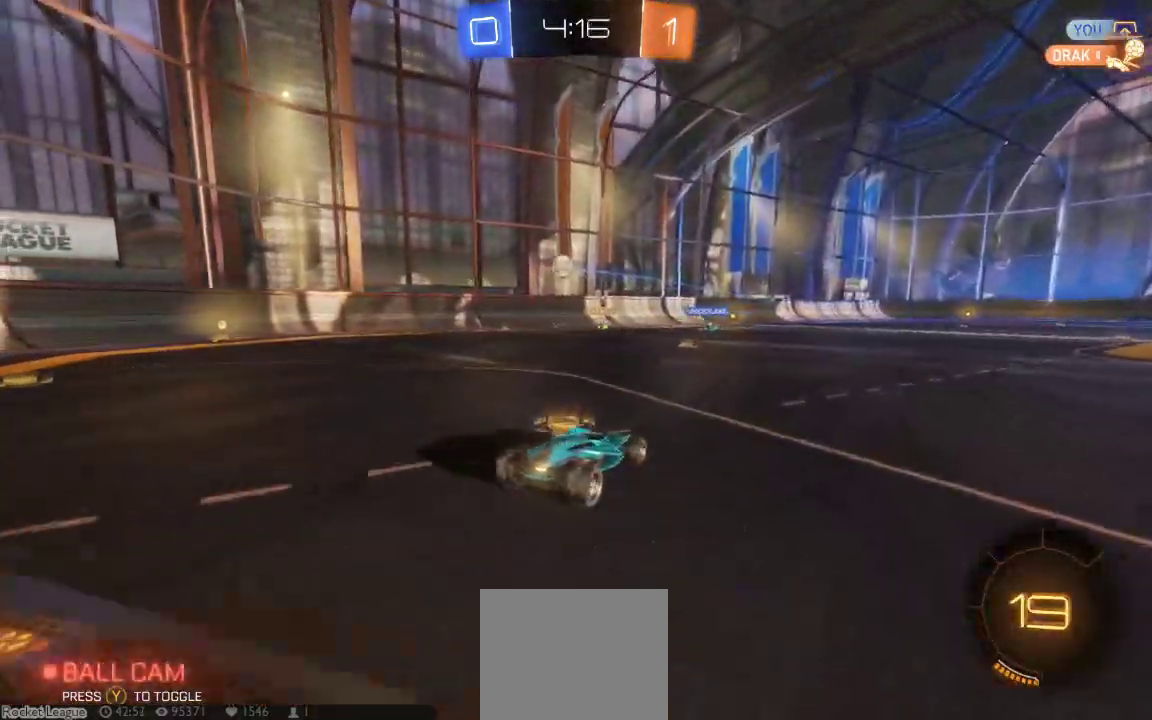
{"dt_ms": 500, "buttons": ["B"], "left_stick": "down-left", "right_stick": "center", "button_events": [[383, "B", "down"]]}
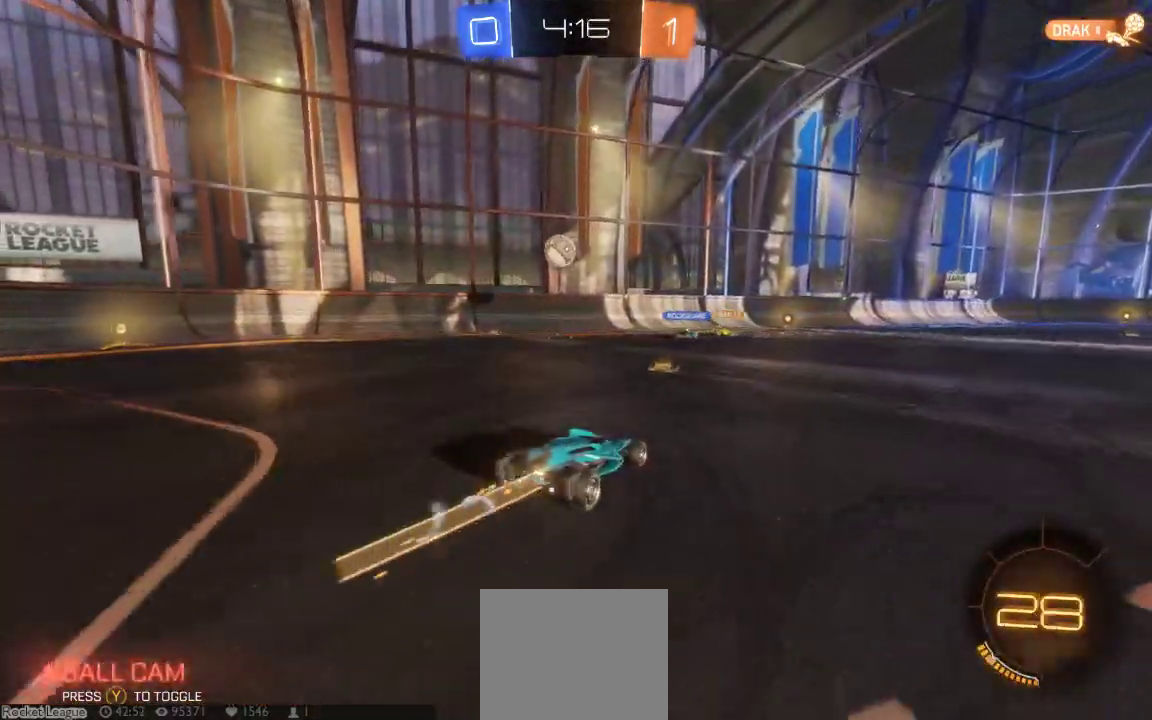
{"dt_ms": 500, "buttons": [], "left_stick": "right", "right_stick": "center", "button_events": [[117, "B", "up"]]}
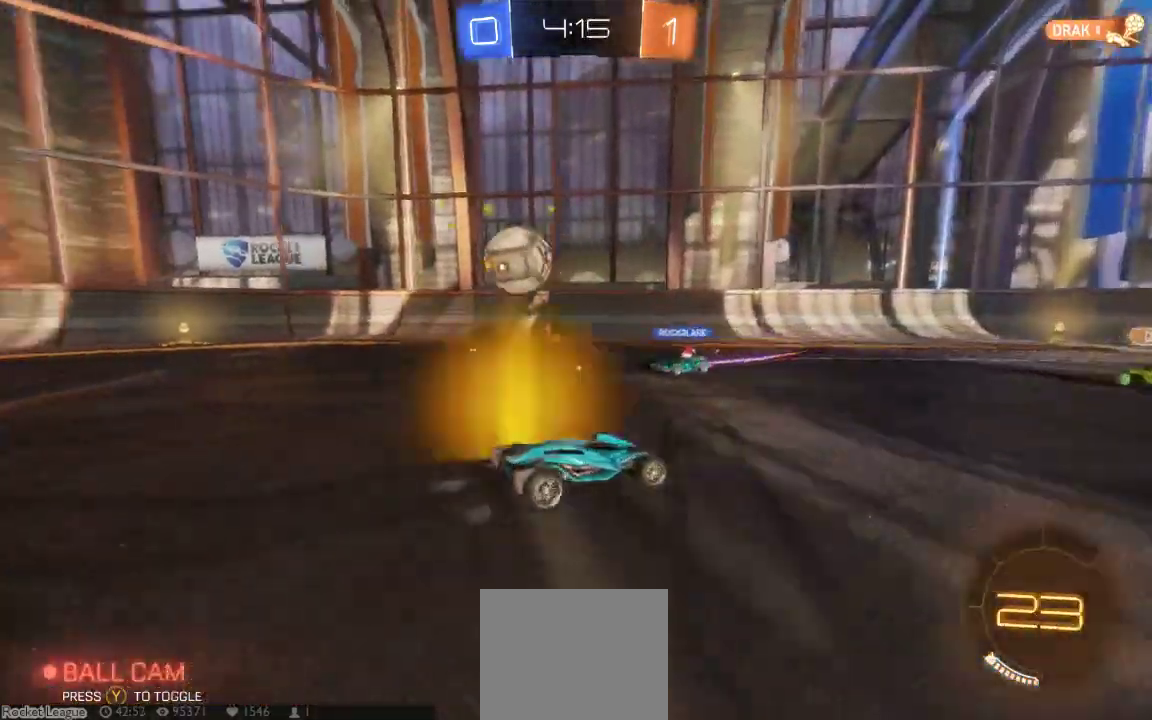
{"dt_ms": 500, "buttons": [], "left_stick": "center", "right_stick": "center", "button_events": []}
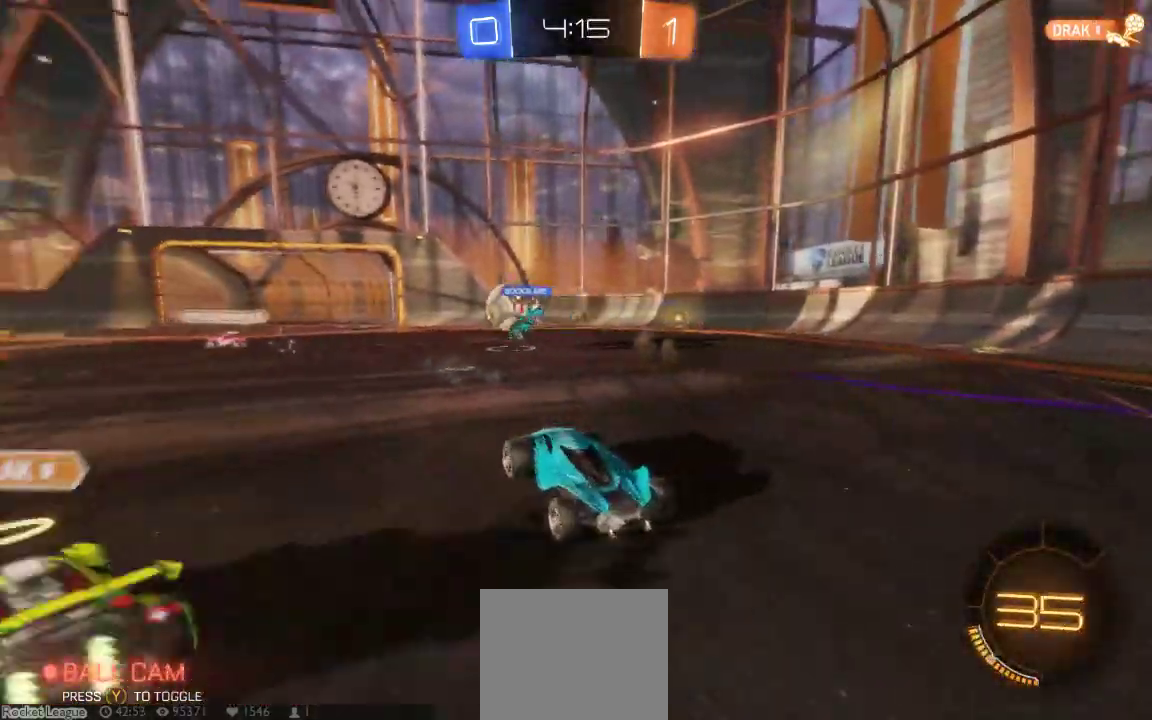
{"dt_ms": 500, "buttons": ["X"], "left_stick": "right", "right_stick": "center", "button_events": [[400, "X", "down"]]}
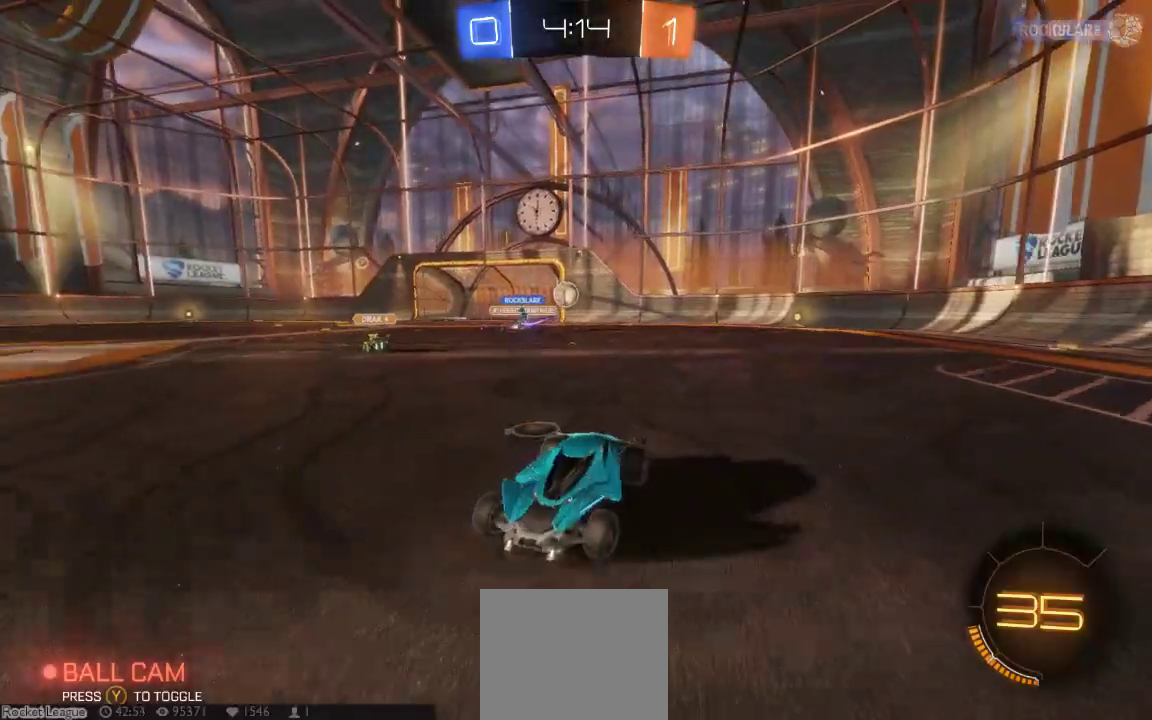
{"dt_ms": 500, "buttons": [], "left_stick": "right", "right_stick": "center", "button_events": [[150, "X", "up"]]}
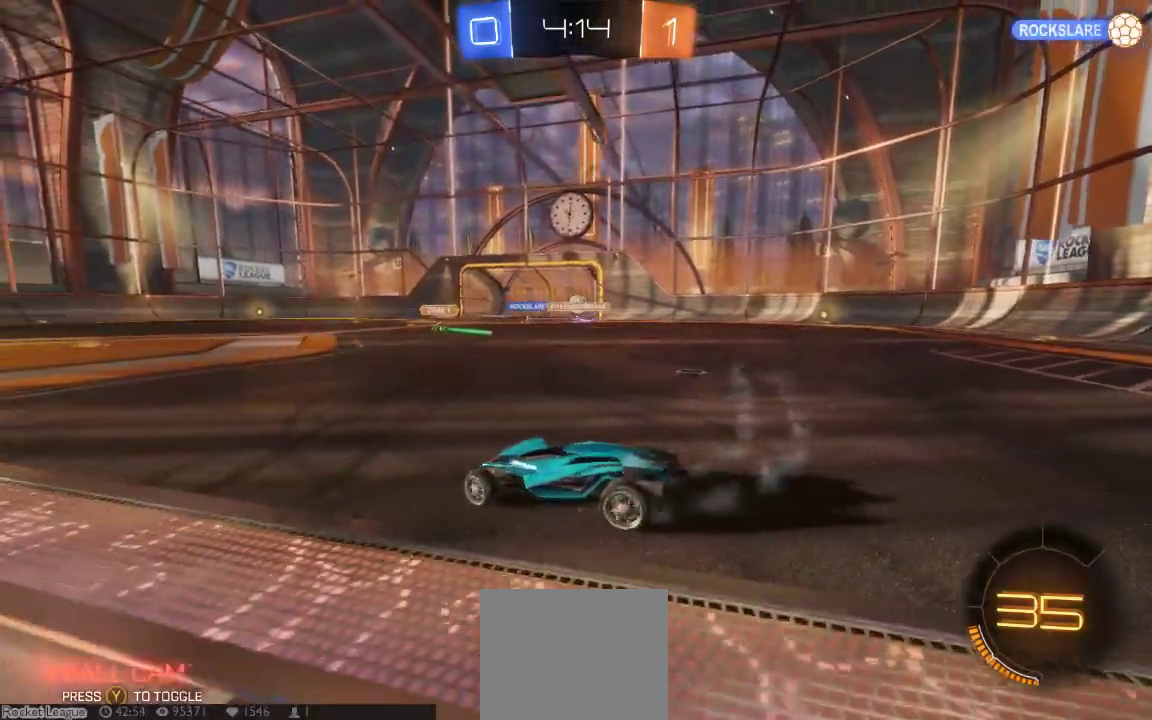
{"dt_ms": 500, "buttons": [], "left_stick": "right", "right_stick": "center", "button_events": []}
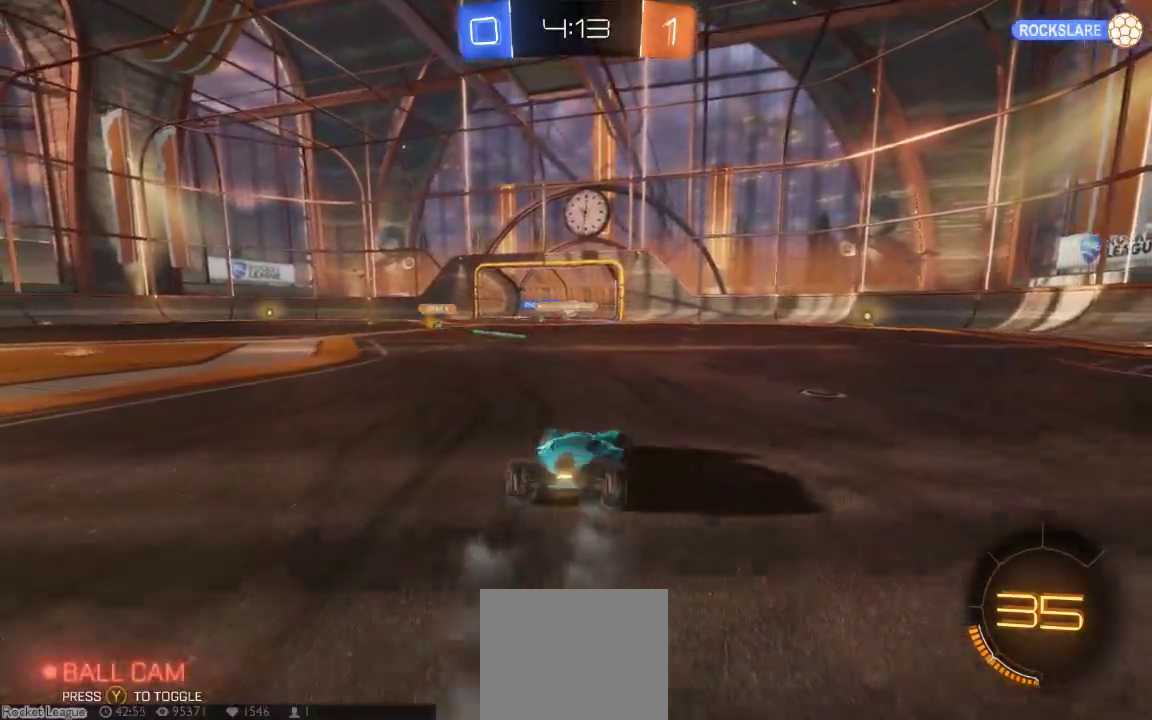
{"dt_ms": 500, "buttons": [], "left_stick": "right", "right_stick": "center", "button_events": []}
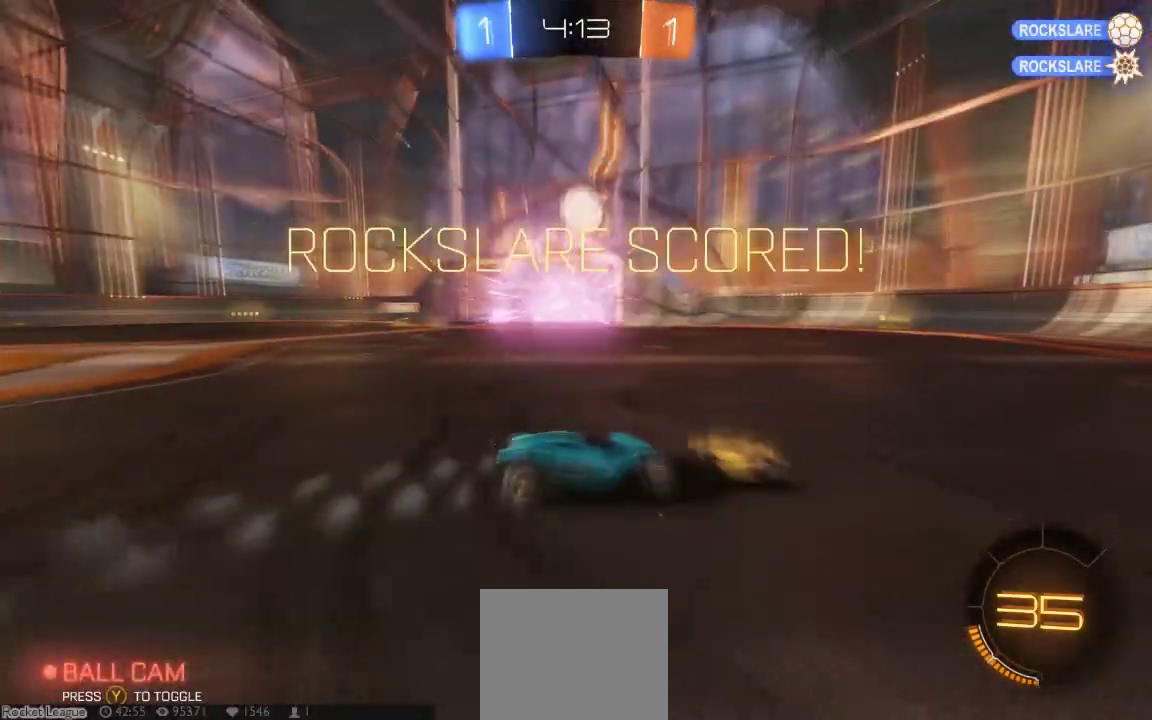
{"dt_ms": 500, "buttons": [], "left_stick": "center", "right_stick": "center", "button_events": []}
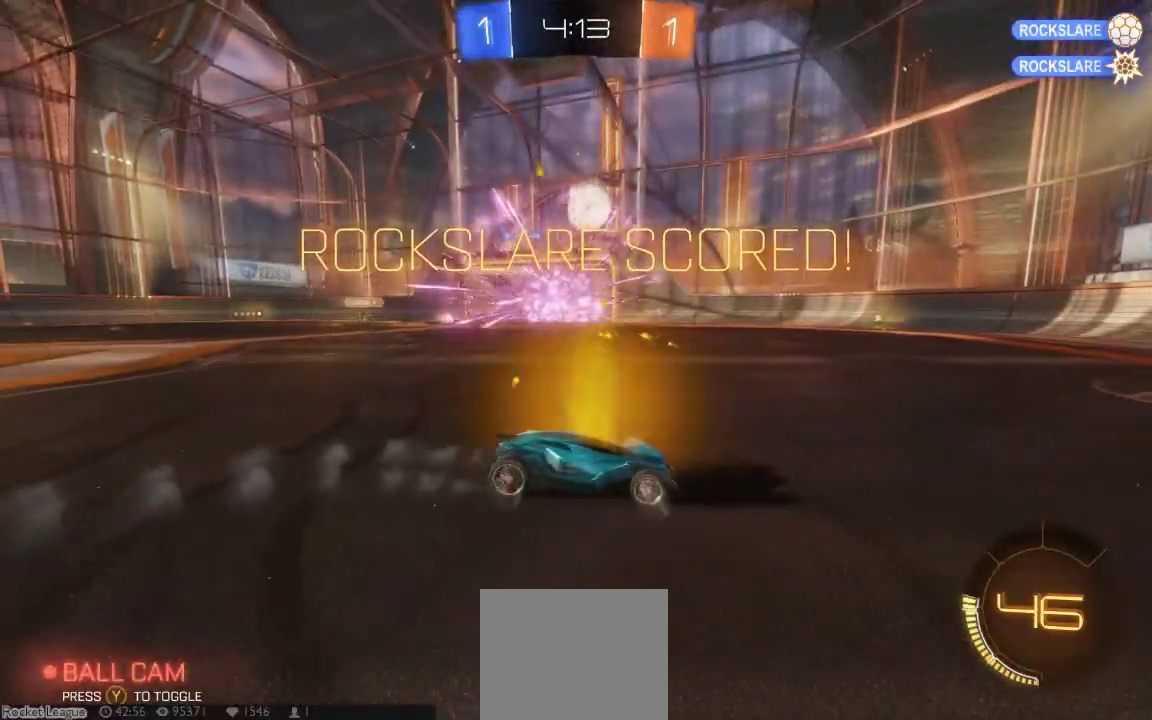
{"dt_ms": 500, "buttons": ["B"], "left_stick": "right", "right_stick": "center", "button_events": [[150, "B", "down"], [217, "Y", "down"], [367, "Y", "up"]]}
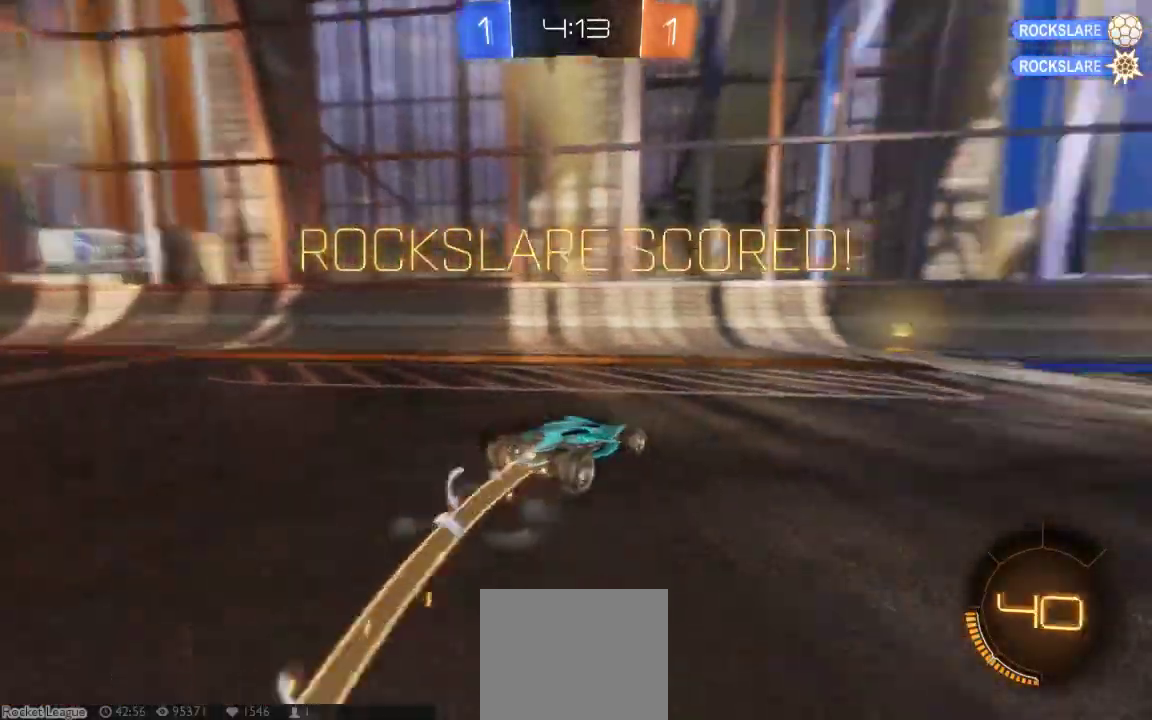
{"dt_ms": 500, "buttons": ["B"], "left_stick": "down-left", "right_stick": "center", "button_events": []}
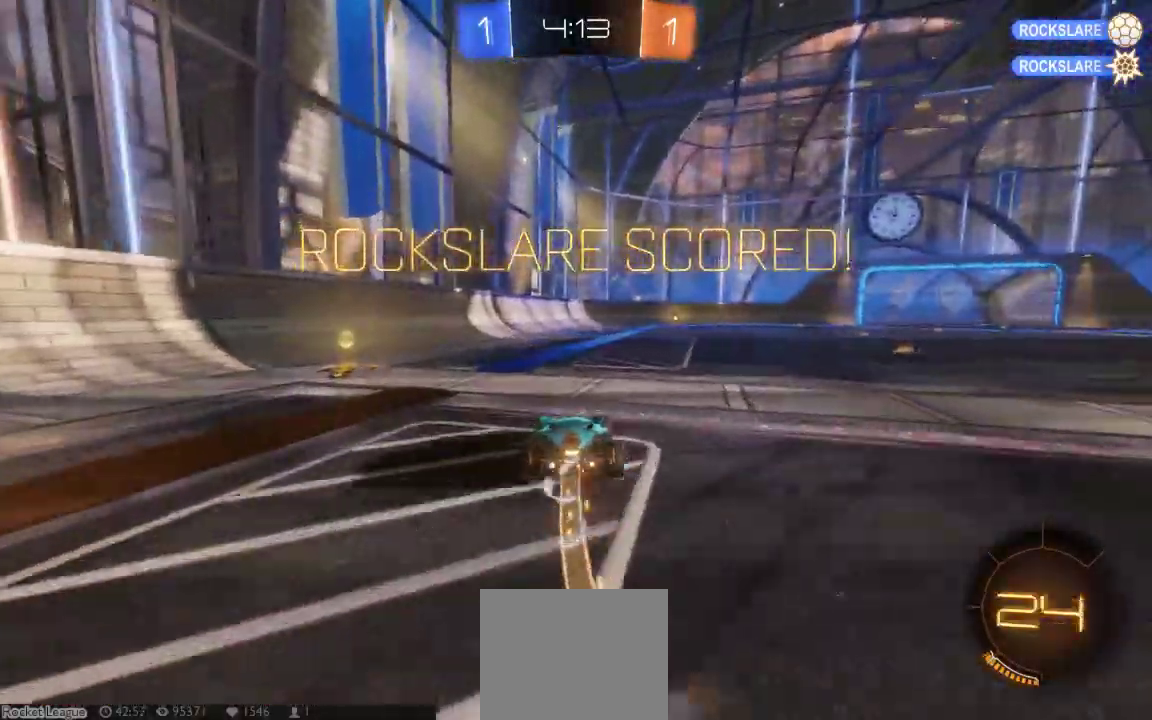
{"dt_ms": 1000, "buttons": ["Y"], "left_stick": "down-left", "right_stick": "center"}
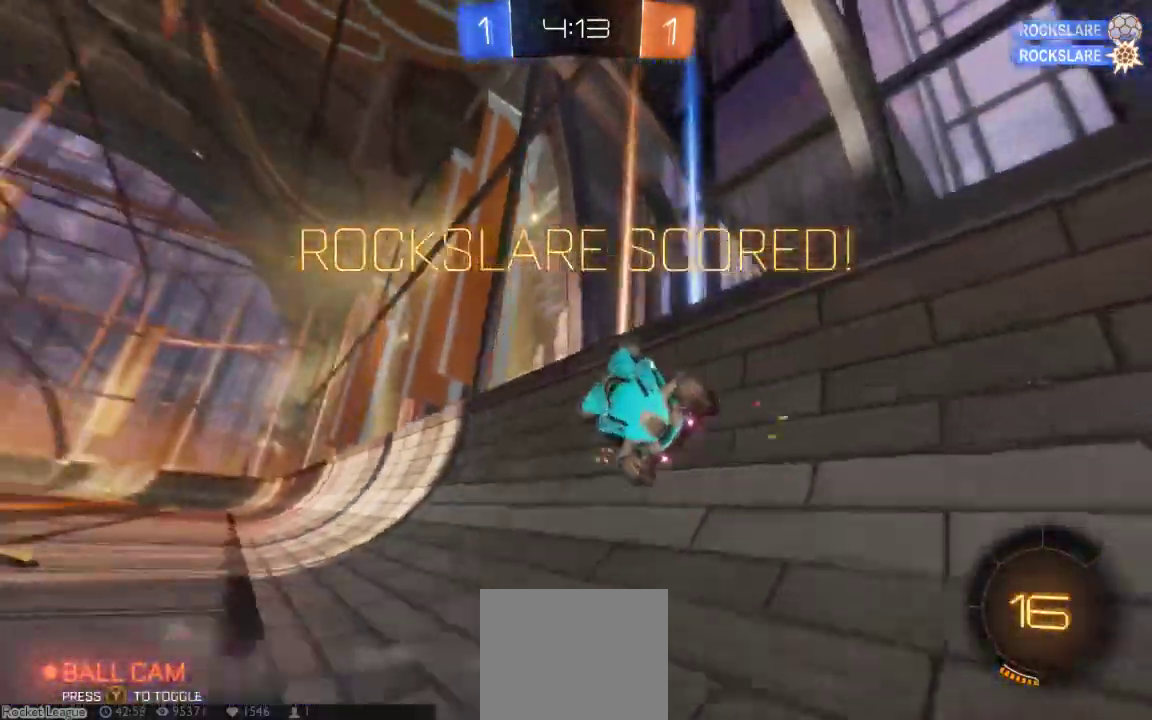
{"dt_ms": 500, "buttons": ["B"], "left_stick": "down-left", "right_stick": "center", "button_events": [[67, "Y", "up"], [167, "B", "down"], [283, "Y", "down"], [483, "Y", "up"]]}
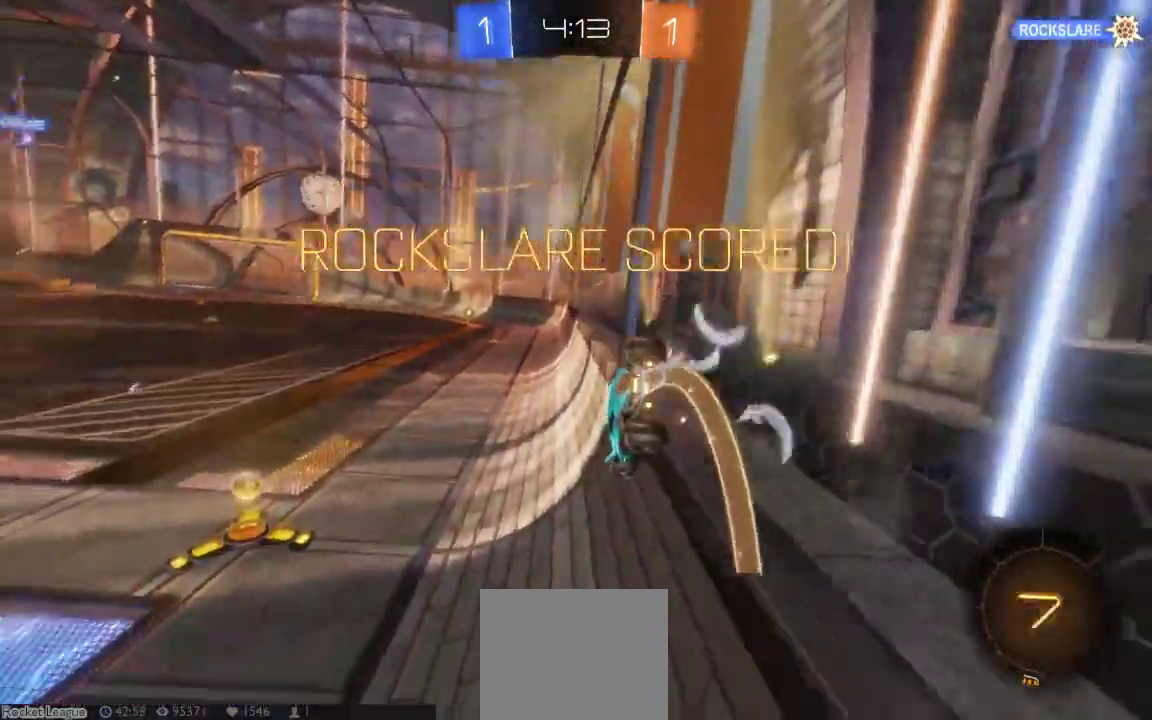
{"dt_ms": 500, "buttons": ["B"], "left_stick": "down-left", "right_stick": "center", "button_events": []}
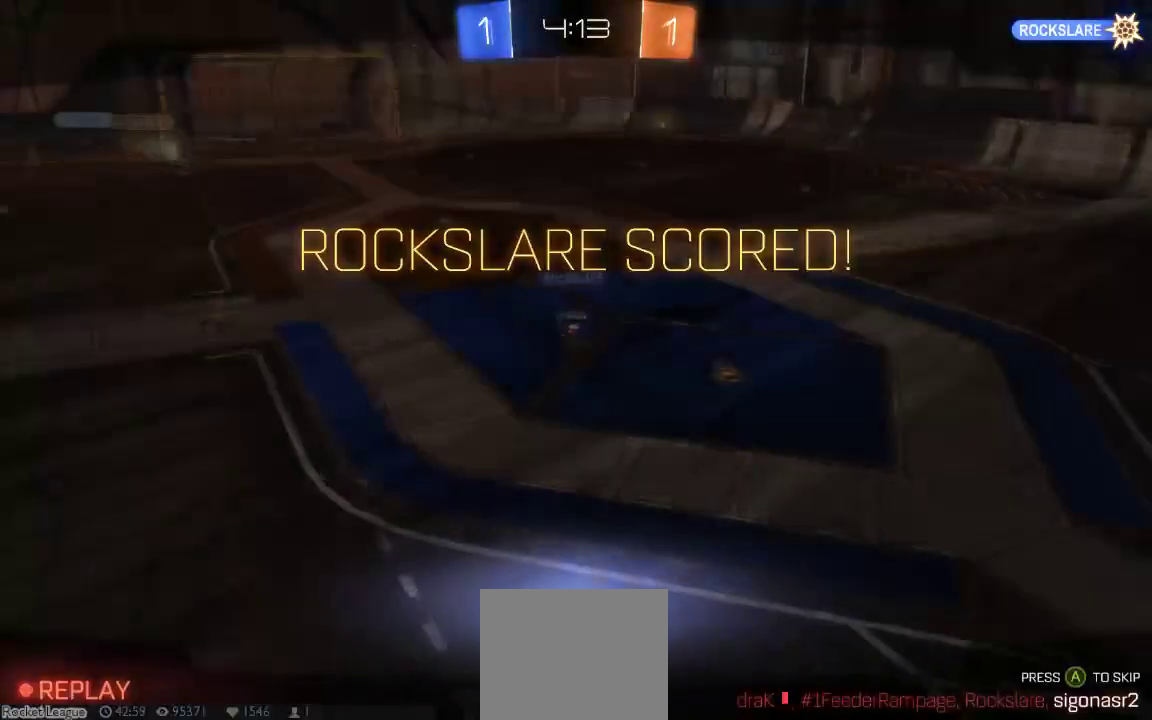
{"dt_ms": 500, "buttons": [], "left_stick": "center", "right_stick": "center", "button_events": [[133, "B", "up"], [383, "A", "down"], [483, "A", "up"]]}
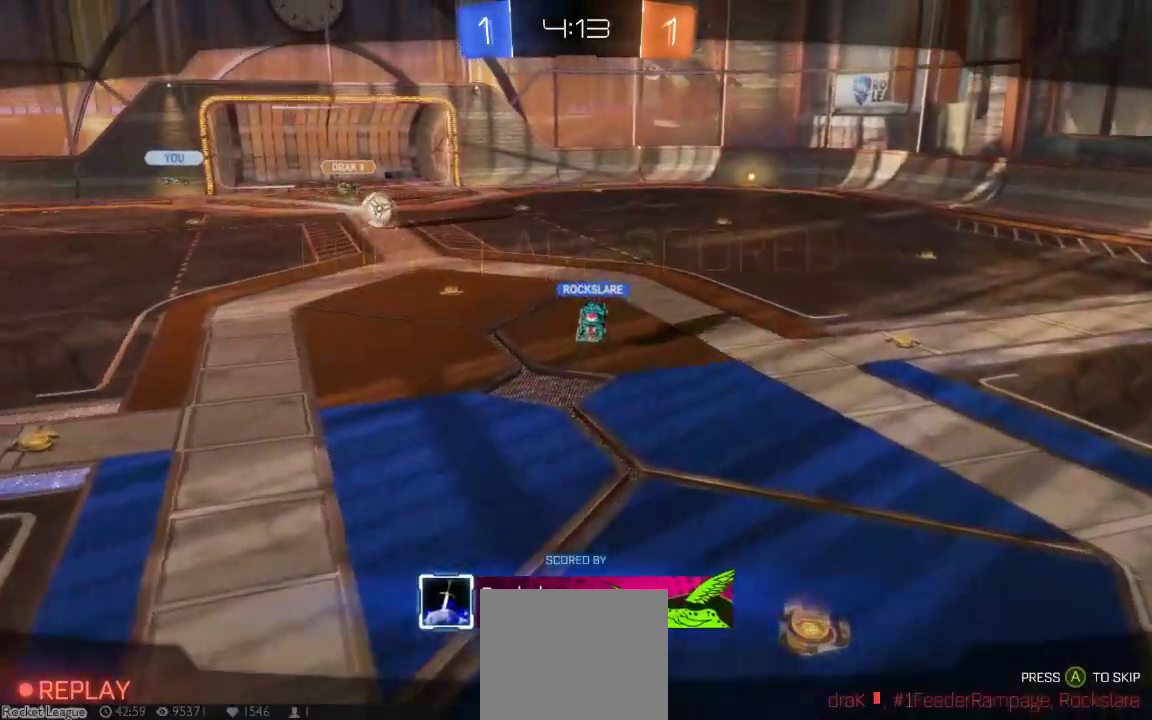
{"dt_ms": 500, "buttons": ["A"], "left_stick": "center", "right_stick": "center", "button_events": [[83, "A", "down"], [200, "A", "up"], [267, "A", "down"], [400, "A", "up"], [467, "A", "down"]]}
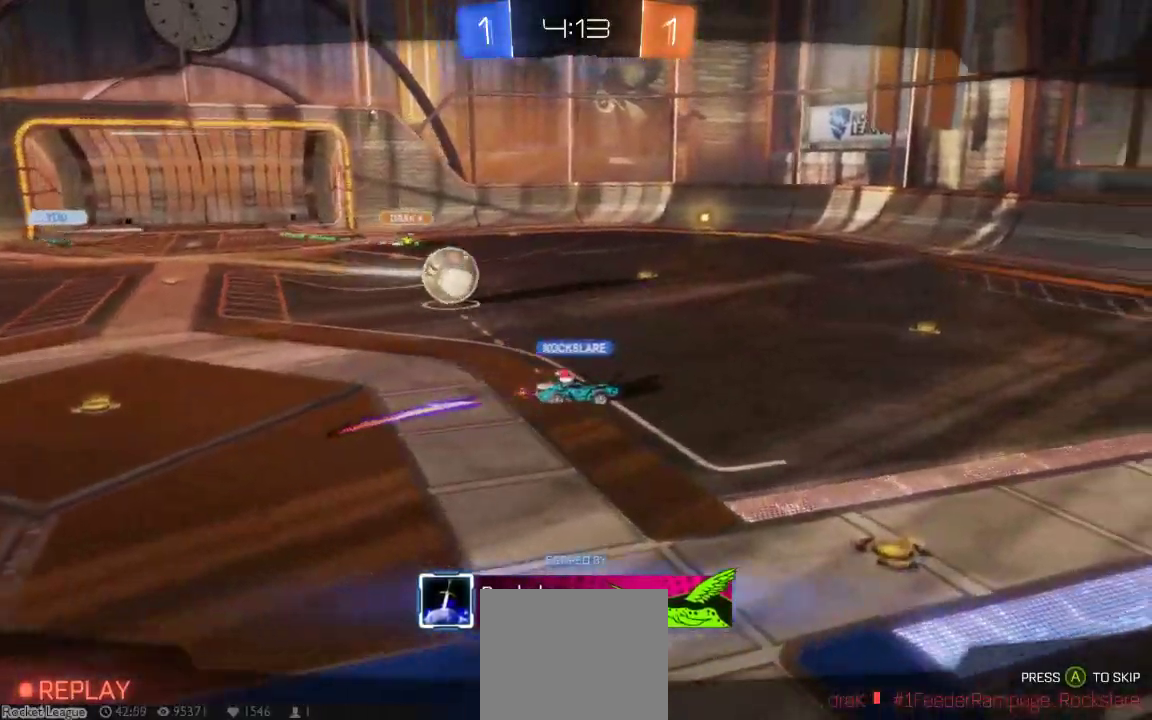
{"dt_ms": 500, "buttons": [], "left_stick": "center", "right_stick": "center", "button_events": [[117, "A", "up"], [183, "A", "down"], [317, "A", "up"], [383, "A", "down"], [500, "A", "up"]]}
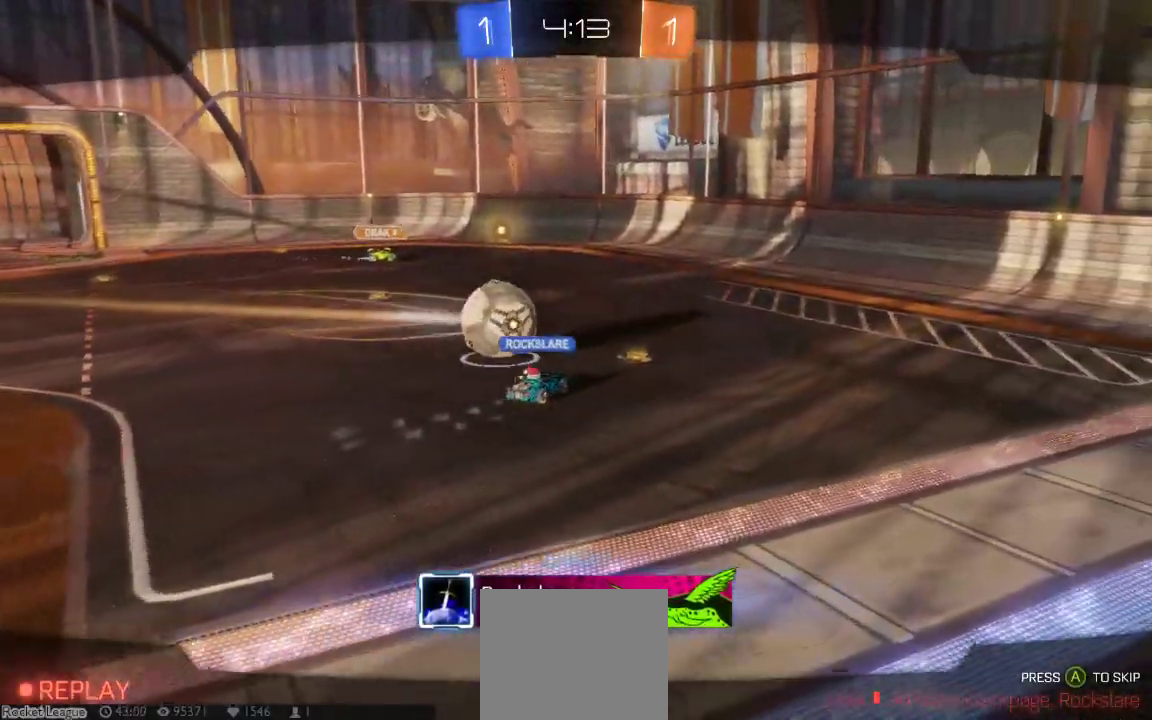
{"dt_ms": 500, "buttons": [], "left_stick": "center", "right_stick": "center"}
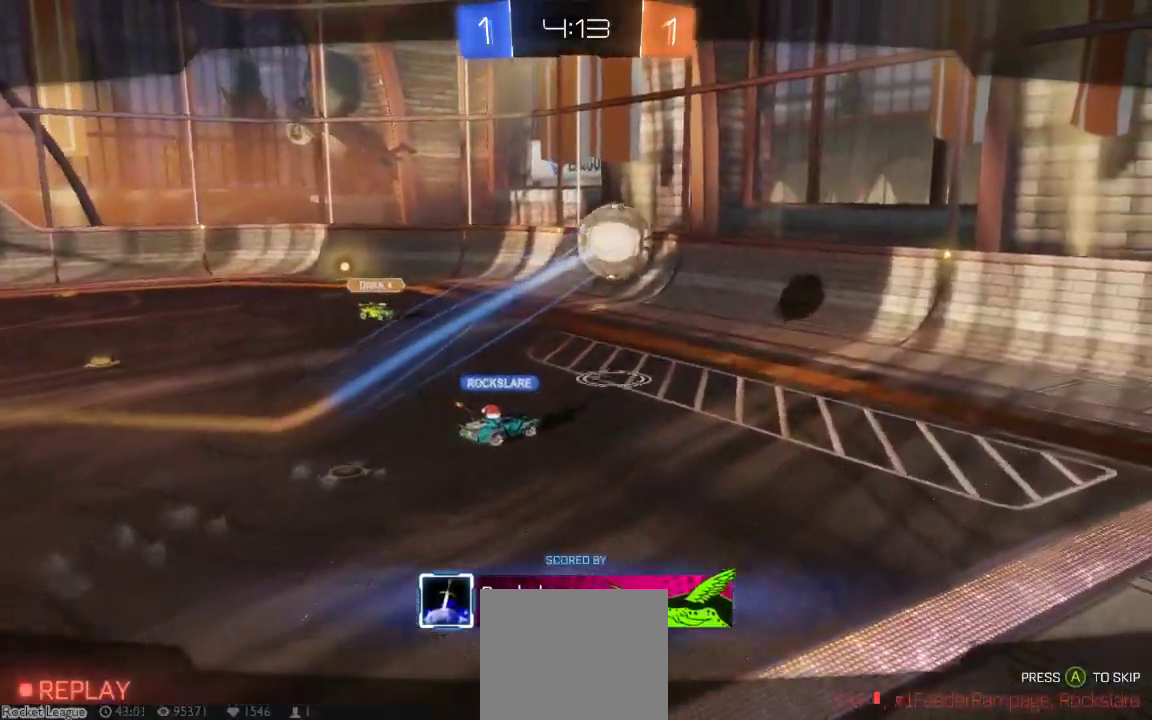
{"dt_ms": 1000, "buttons": [], "left_stick": "center", "right_stick": "center", "button_events": [[17, "A", "down"], [150, "A", "up"], [250, "A", "down"], [333, "A", "up"], [433, "A", "down"], [567, "A", "up"], [633, "A", "down"], [750, "A", "up"], [850, "A", "down"], [983, "A", "up"]]}